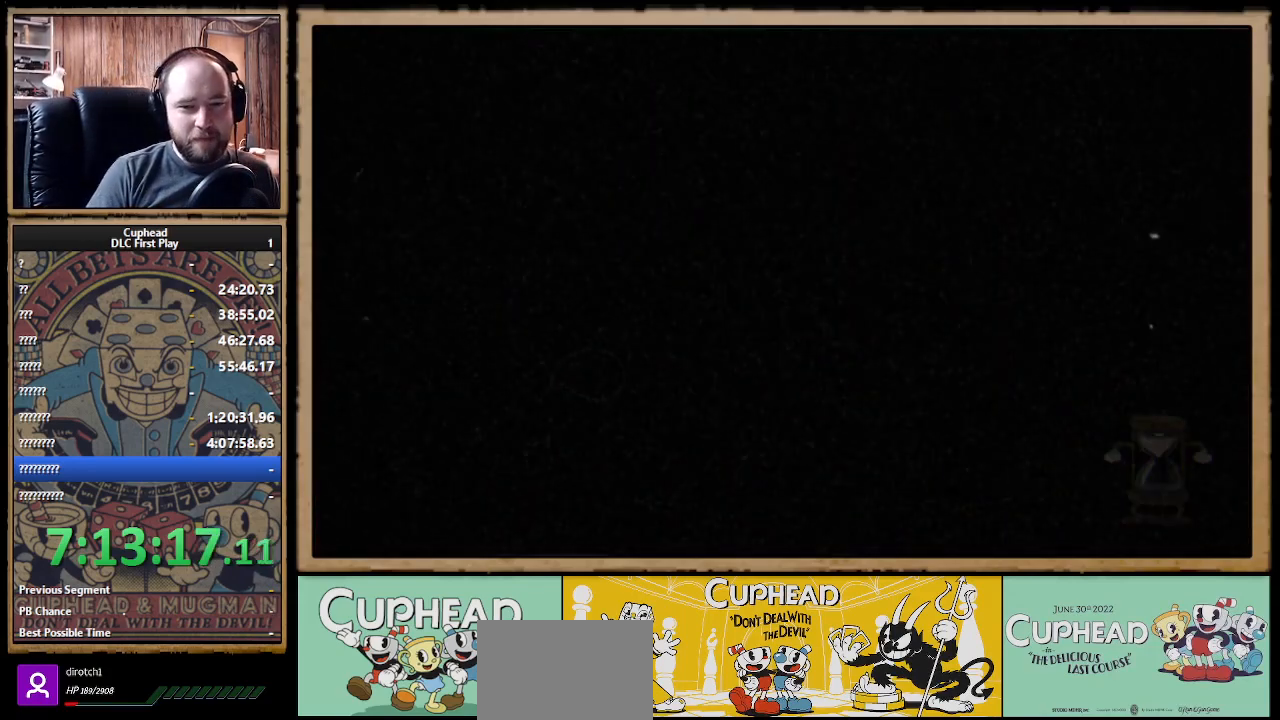
Gameplay with a controller (Xbox layout); each line is a JSON object with the inputs held at the frame after it. "events" lists button and stick changes between this image and that frame as [ms after this image, input, new state], when the widget could be followed in between.
{"buttons": [], "left_stick": "down", "right_stick": "center", "events": [[317, "left_stick", "down"]]}
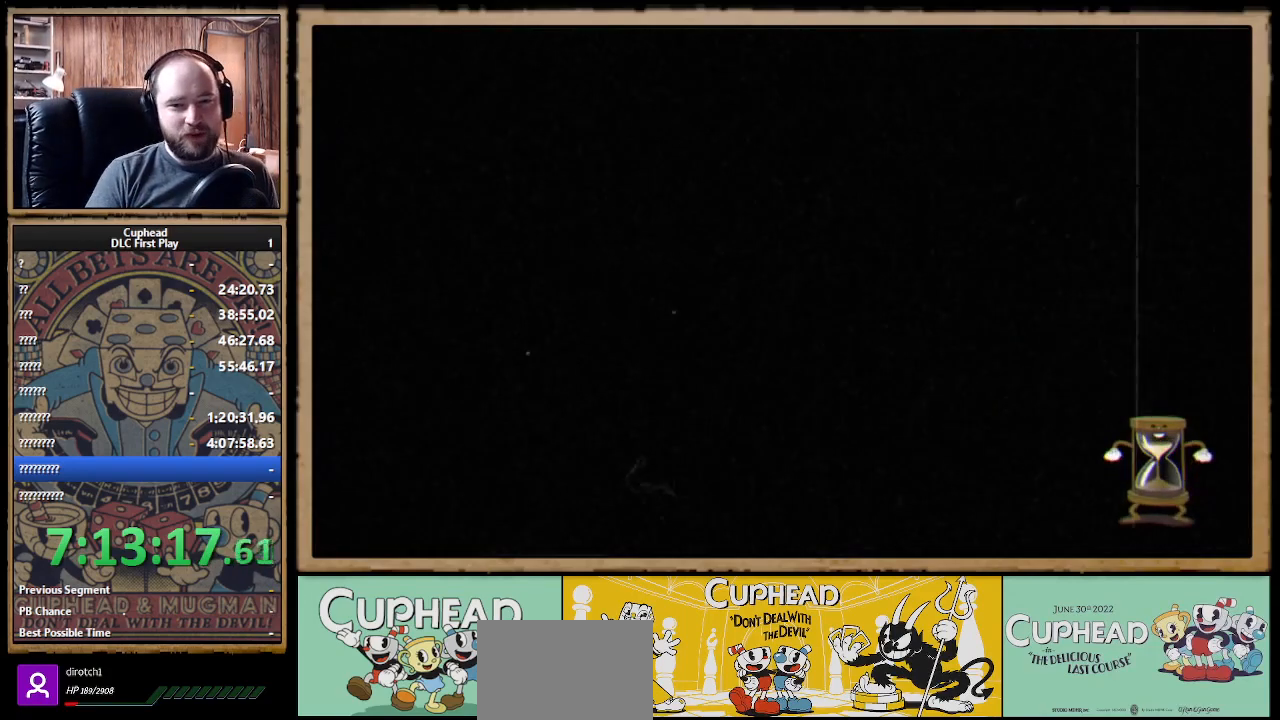
{"buttons": [], "left_stick": "down", "right_stick": "center", "events": []}
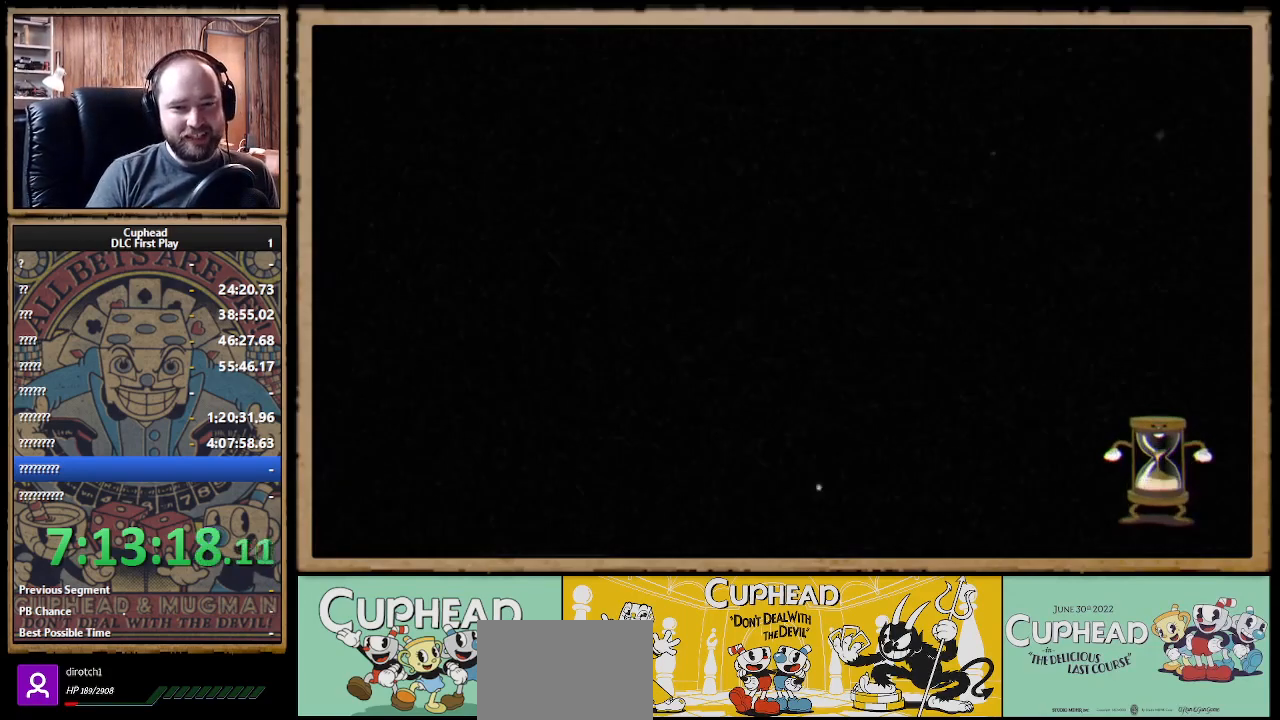
{"buttons": [], "left_stick": "down", "right_stick": "center", "events": []}
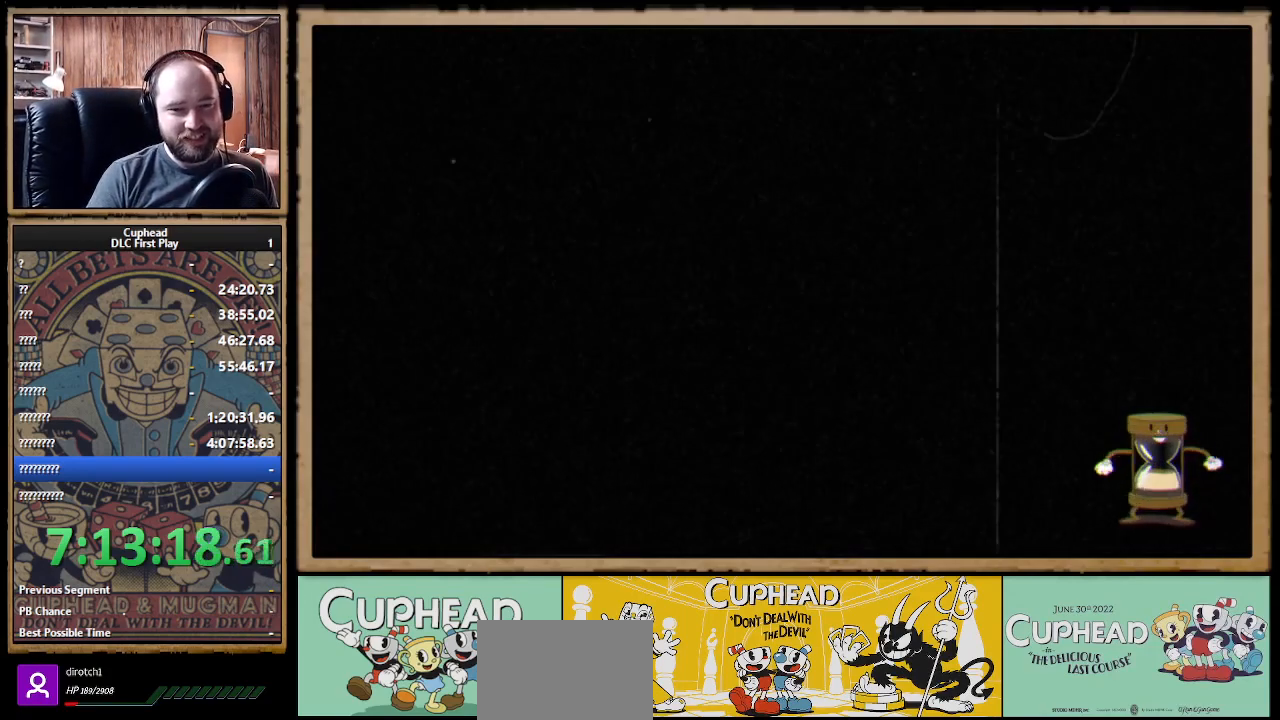
{"buttons": [], "left_stick": "down", "right_stick": "center", "events": []}
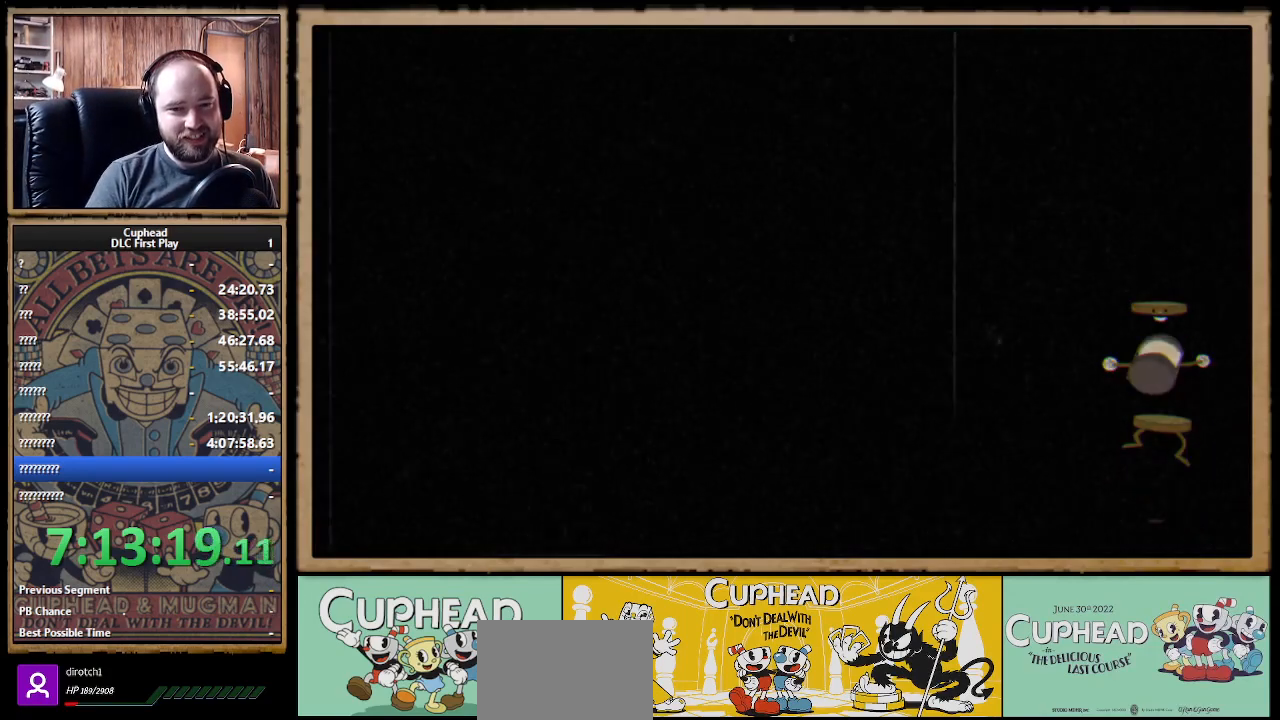
{"buttons": [], "left_stick": "down", "right_stick": "center", "events": []}
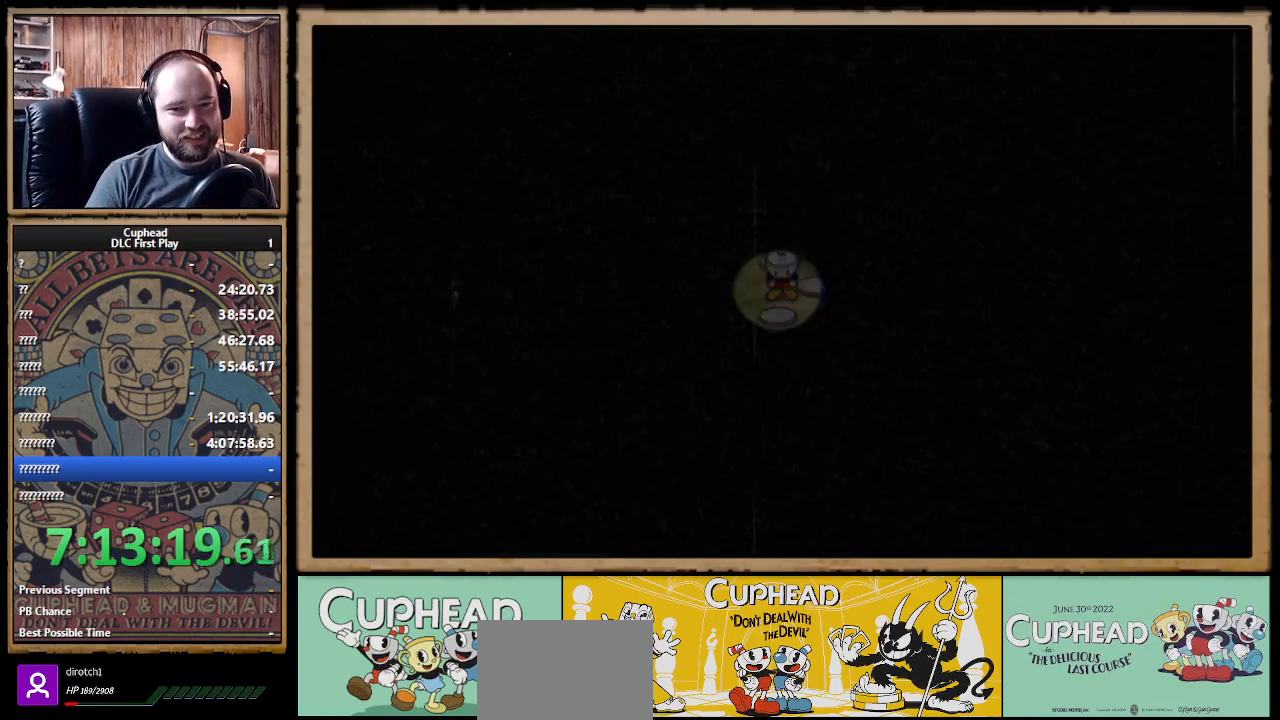
{"buttons": [], "left_stick": "down", "right_stick": "center", "events": []}
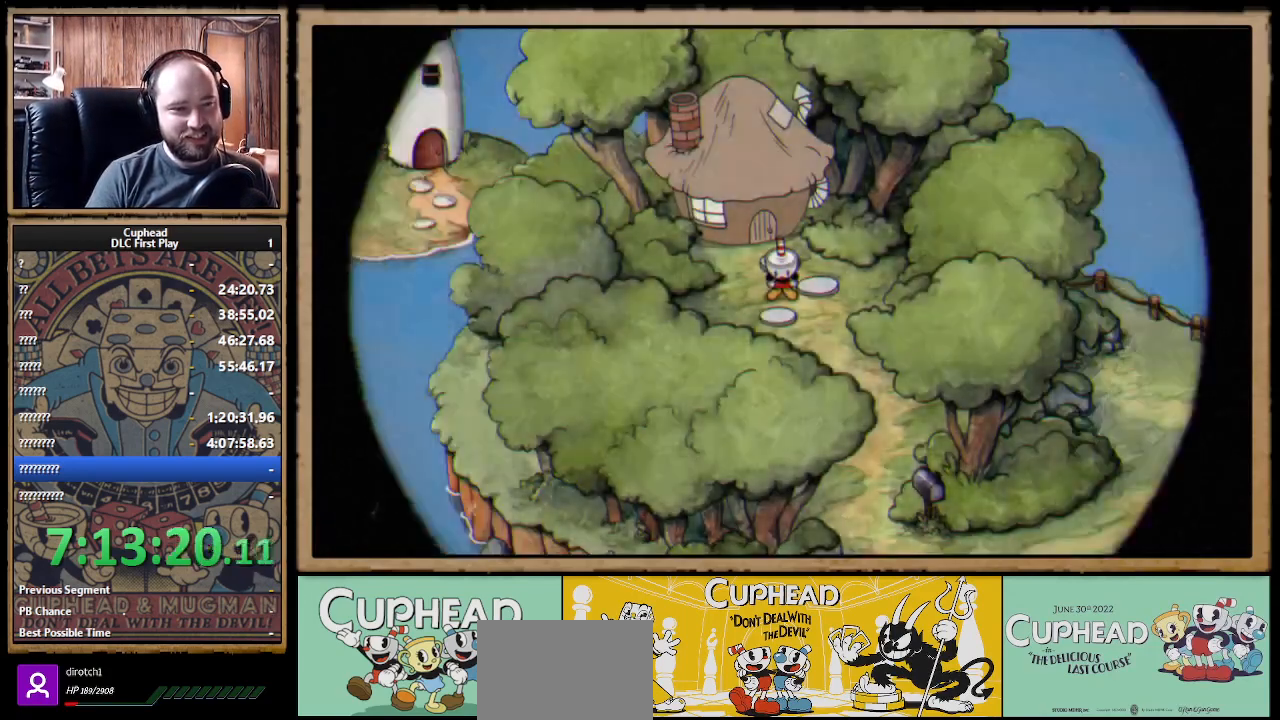
{"buttons": [], "left_stick": "down", "right_stick": "center", "events": []}
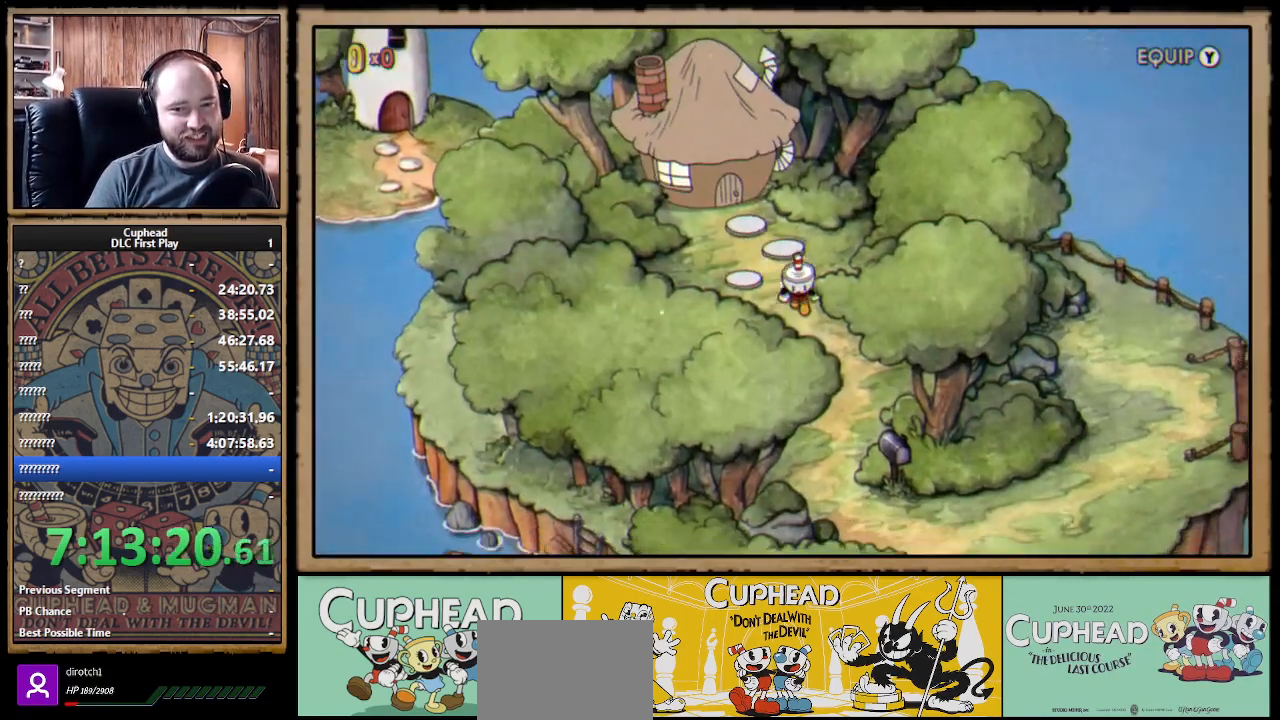
{"buttons": [], "left_stick": "down", "right_stick": "center", "events": []}
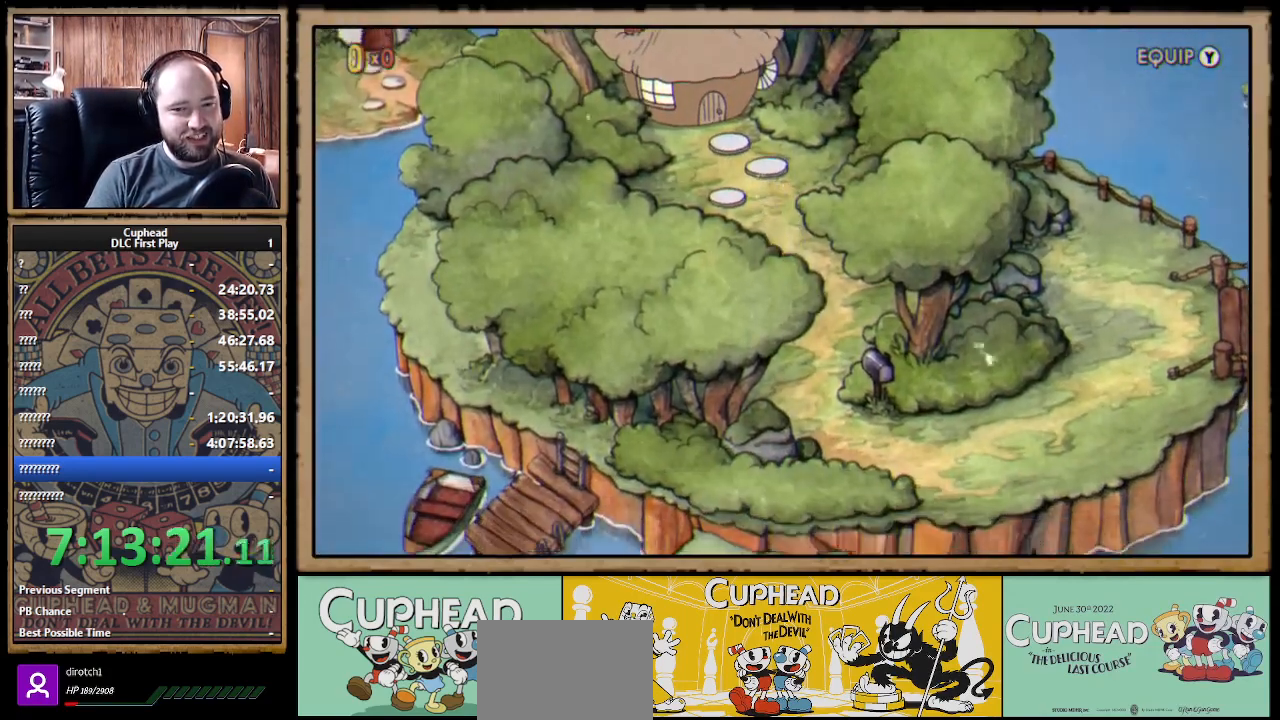
{"buttons": [], "left_stick": "down-right", "right_stick": "center", "events": [[333, "left_stick", "down-right"]]}
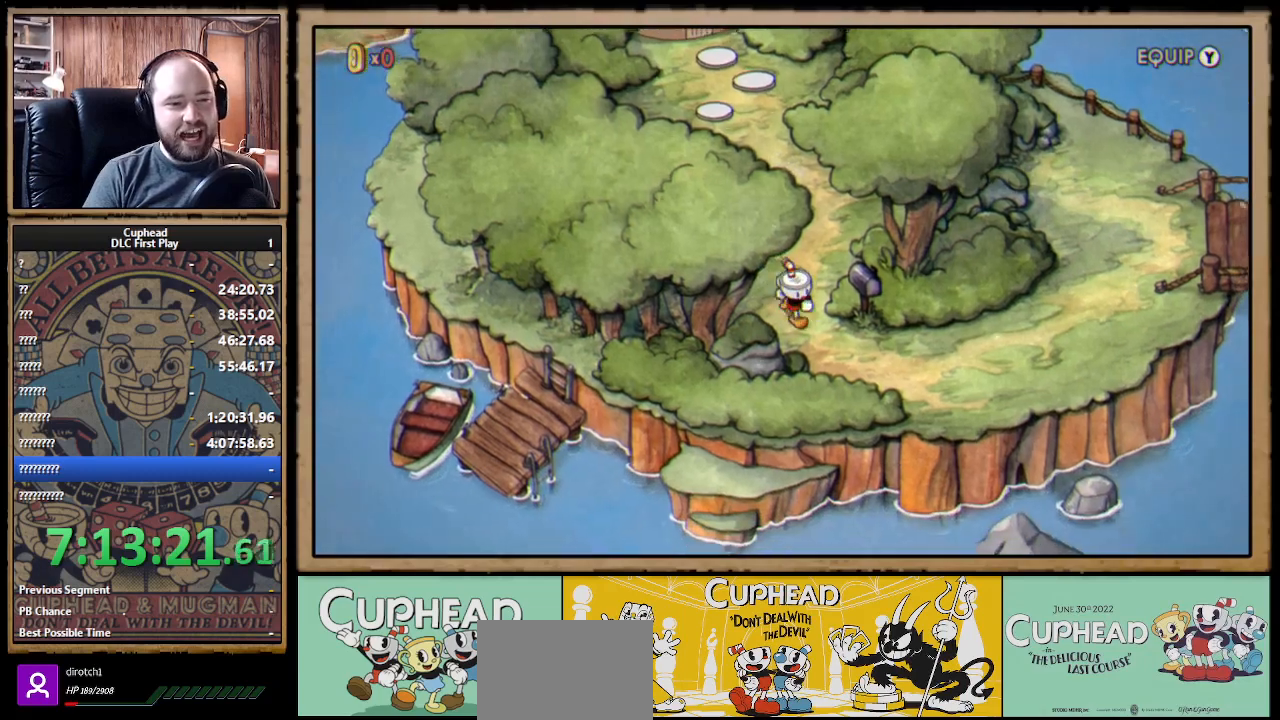
{"buttons": [], "left_stick": "right", "right_stick": "center", "events": [[300, "left_stick", "right"]]}
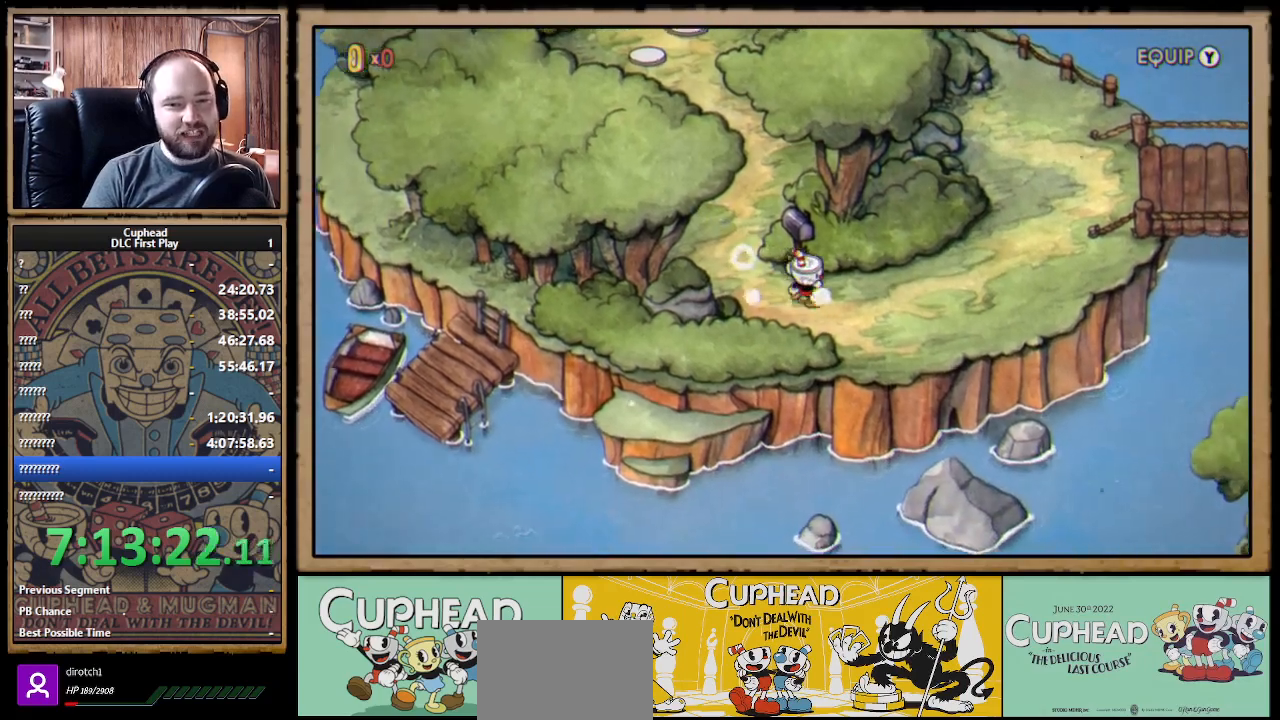
{"buttons": [], "left_stick": "right", "right_stick": "center", "events": []}
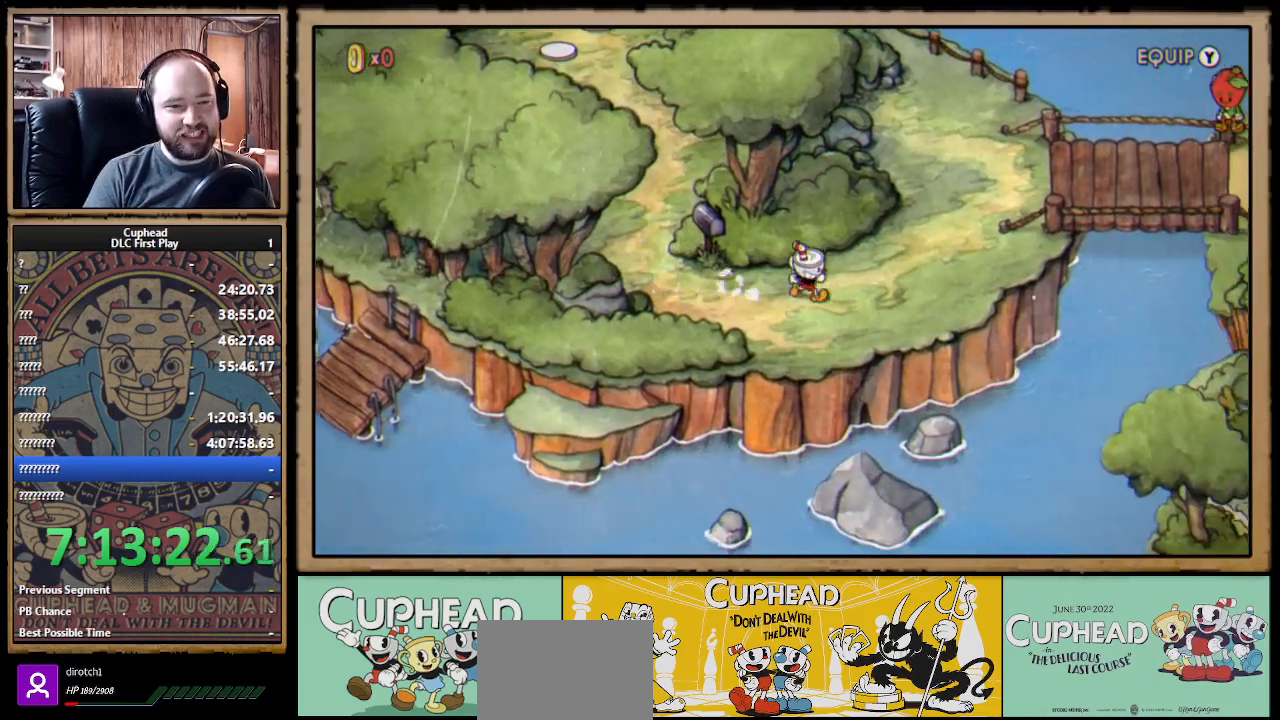
{"buttons": [], "left_stick": "up-right", "right_stick": "center", "events": [[133, "left_stick", "up-right"]]}
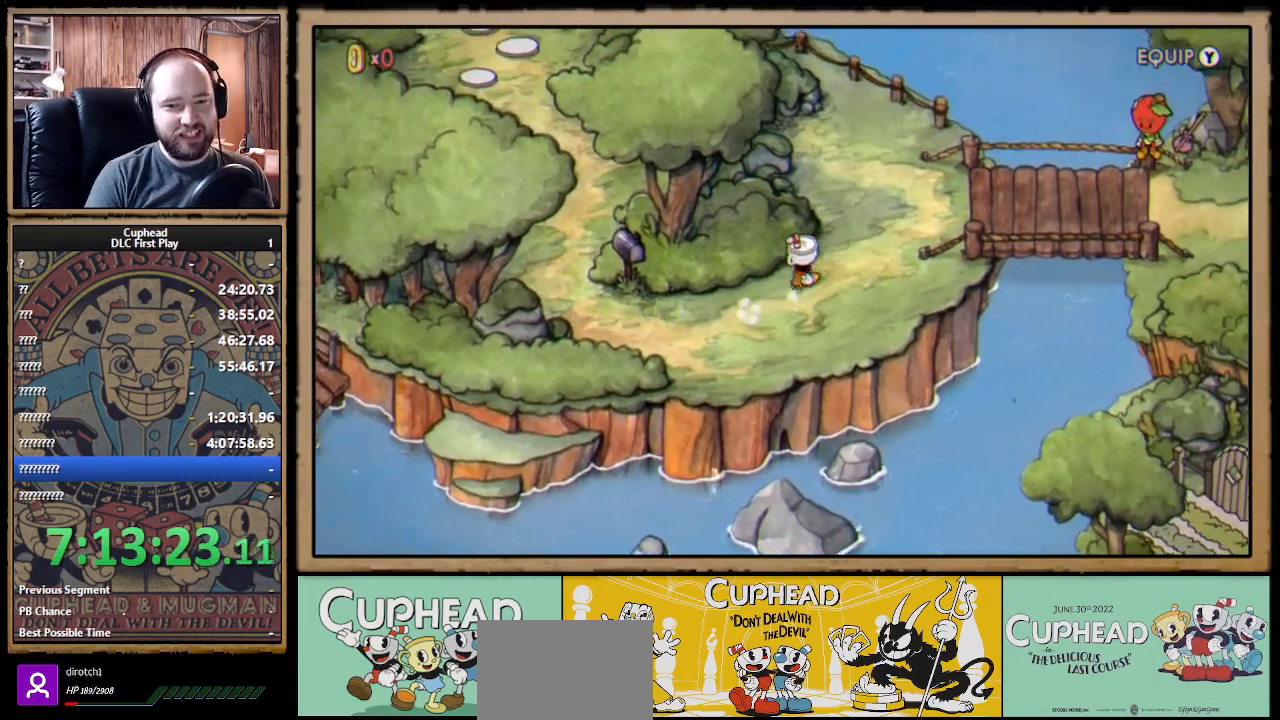
{"buttons": [], "left_stick": "up-right", "right_stick": "center", "events": [[300, "A", "down"], [333, "A", "up"]]}
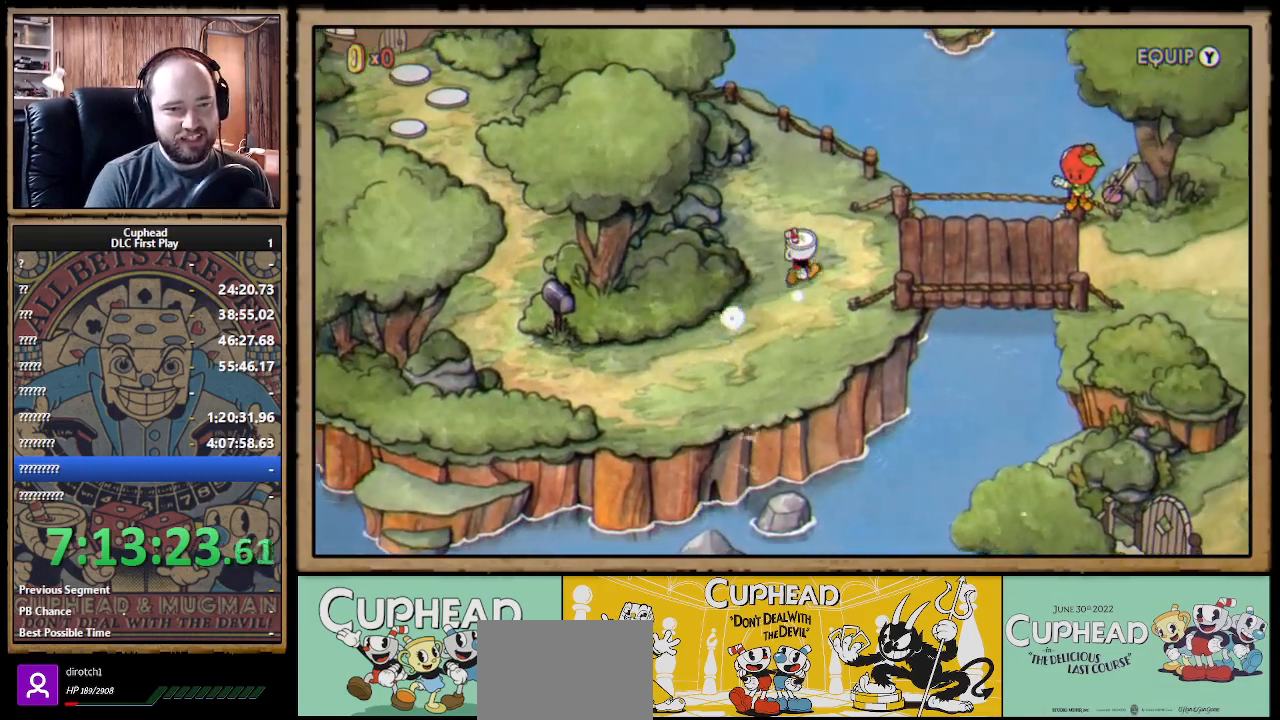
{"buttons": ["A"], "left_stick": "right", "right_stick": "center", "events": [[17, "A", "down"], [50, "A", "up"], [83, "left_stick", "right"], [200, "A", "down"], [217, "A", "up"], [250, "A", "down"], [283, "A", "up"], [400, "A", "down"], [417, "A", "up"], [433, "A", "down"], [467, "A", "up"], [500, "A", "down"]]}
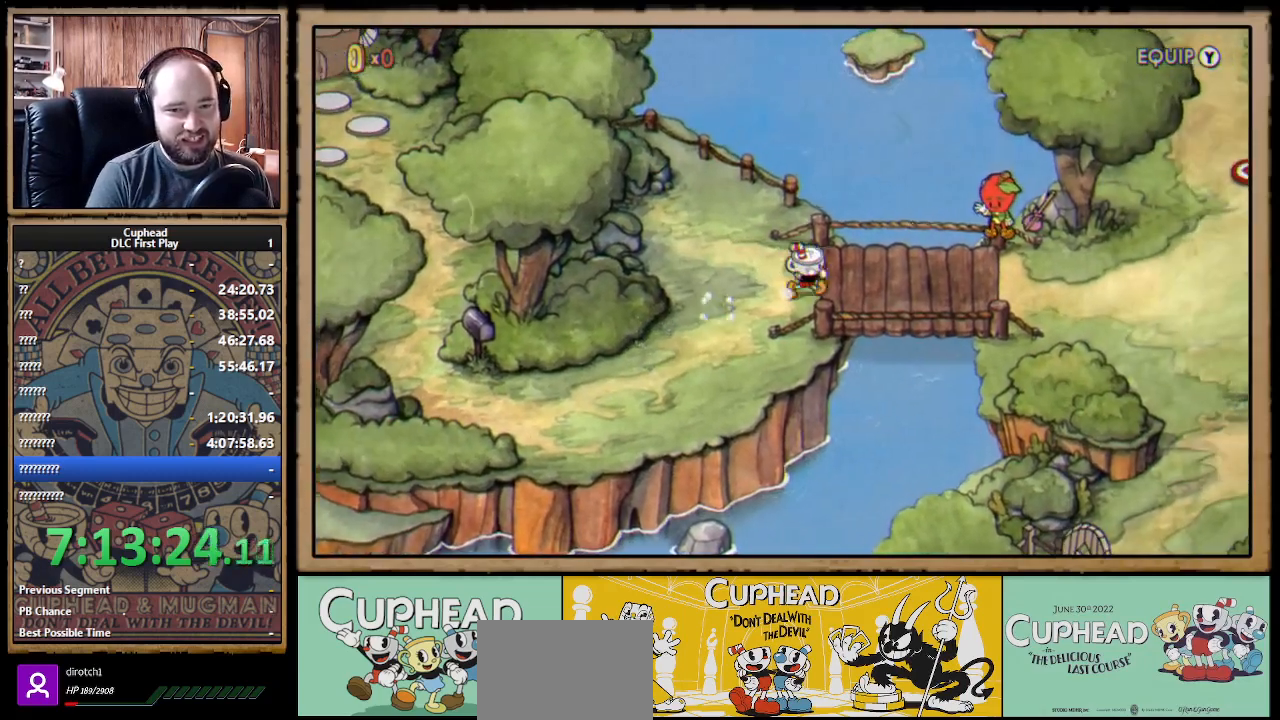
{"buttons": ["A"], "left_stick": "right", "right_stick": "center", "events": [[17, "A", "up"], [83, "A", "down"], [100, "A", "up"], [117, "A", "down"], [183, "A", "up"], [200, "A", "down"], [217, "A", "up"], [217, "left_stick", "up-right"], [267, "A", "down"], [367, "A", "up"], [383, "A", "down"], [400, "A", "up"], [450, "left_stick", "right"], [467, "A", "down"], [483, "A", "up"], [500, "A", "down"]]}
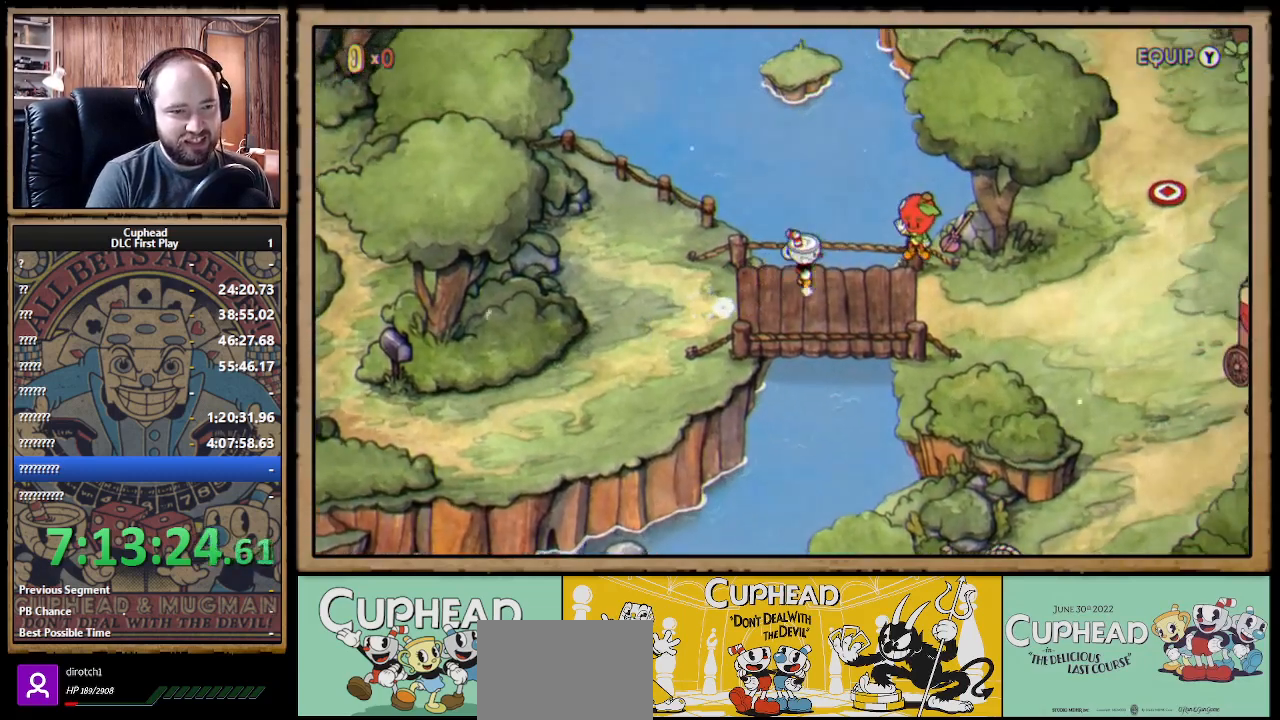
{"buttons": ["A"], "left_stick": "right", "right_stick": "center", "events": [[50, "A", "up"], [67, "A", "down"], [100, "A", "up"], [133, "A", "down"], [167, "A", "up"], [183, "A", "down"], [233, "A", "up"], [250, "A", "down"], [267, "A", "up"], [317, "A", "down"], [350, "A", "up"], [367, "A", "down"], [417, "A", "up"], [433, "A", "down"], [450, "A", "up"], [483, "A", "down"]]}
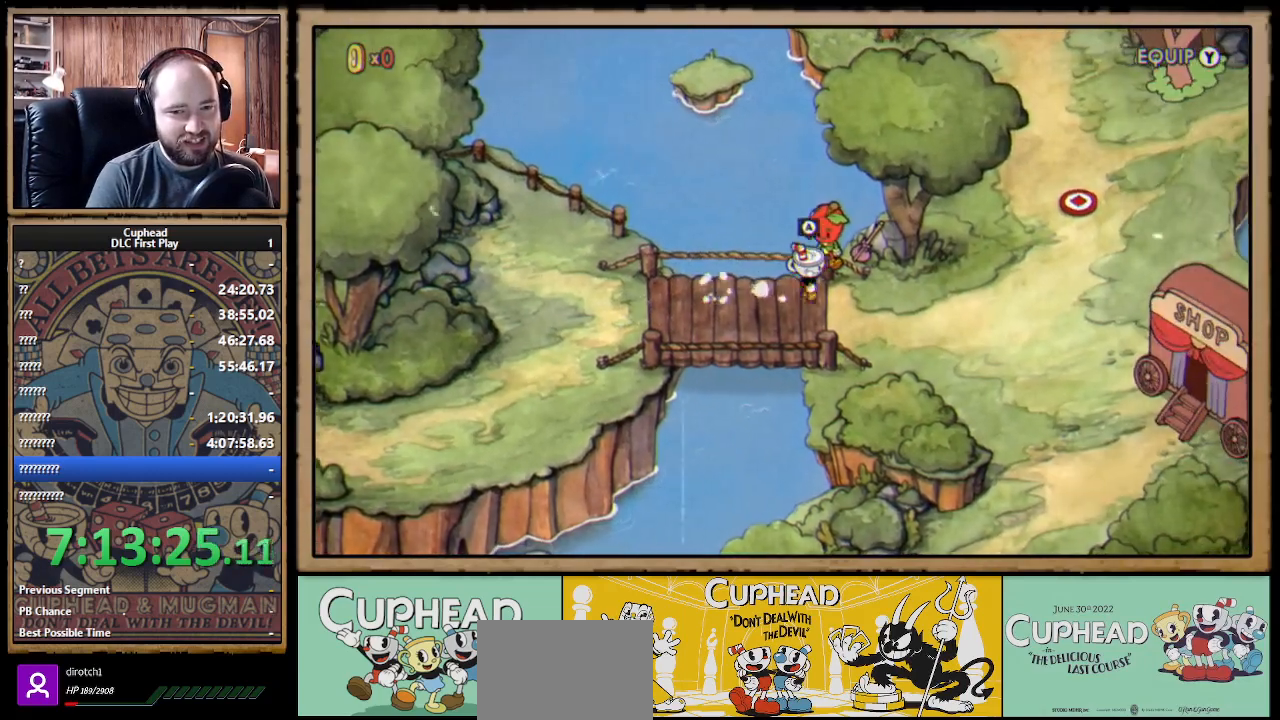
{"buttons": [], "left_stick": "center", "right_stick": "center", "events": [[17, "A", "up"], [33, "A", "down"], [83, "A", "up"], [117, "A", "down"], [133, "A", "up"], [183, "A", "down"], [200, "A", "up"], [217, "A", "down"], [283, "A", "up"], [300, "A", "down"], [317, "A", "up"], [350, "A", "down"], [367, "A", "up"], [383, "A", "down"], [450, "A", "up"], [467, "A", "down"], [467, "left_stick", "center"], [483, "A", "up"]]}
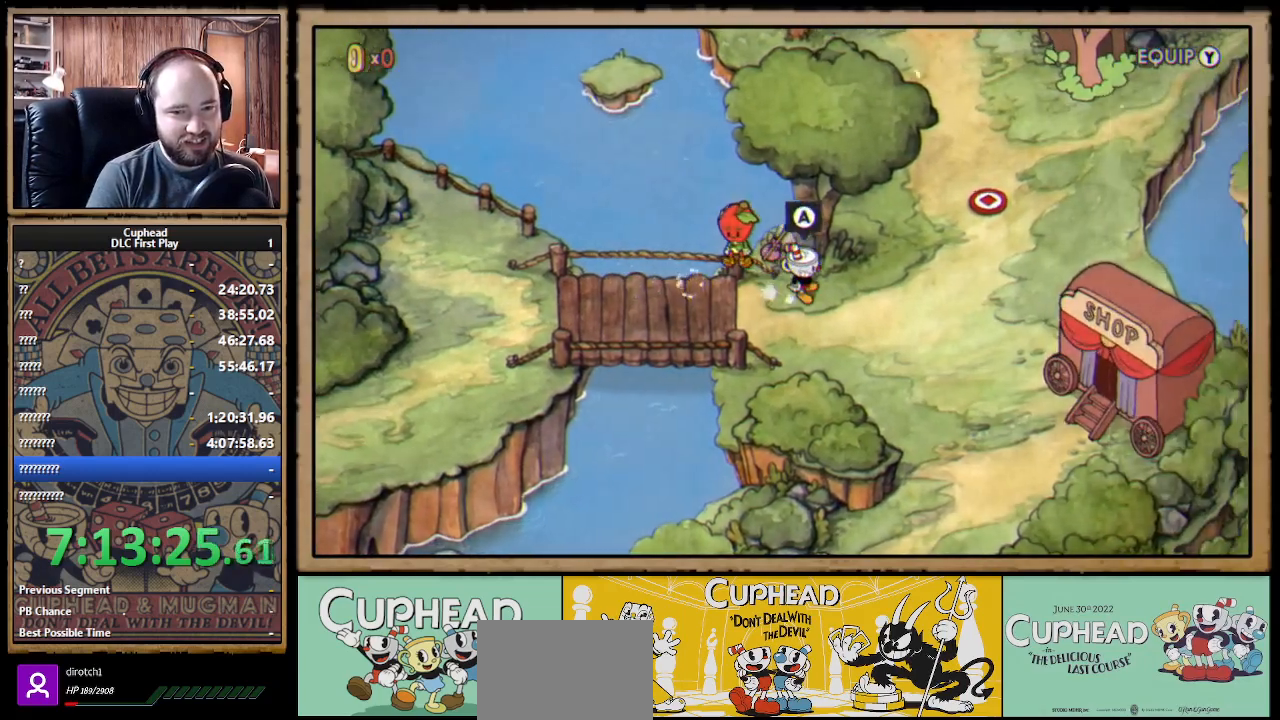
{"buttons": ["A"], "left_stick": "center", "right_stick": "center", "events": [[33, "A", "down"], [50, "A", "up"], [67, "A", "down"], [117, "A", "up"], [133, "A", "down"], [150, "A", "up"], [200, "A", "down"], [200, "left_stick", "left"], [233, "A", "up"], [250, "A", "down"], [300, "A", "up"], [317, "A", "down"], [333, "A", "up"], [383, "A", "down"], [400, "A", "up"], [417, "A", "down"], [467, "A", "up"], [483, "A", "down"], [500, "left_stick", "center"]]}
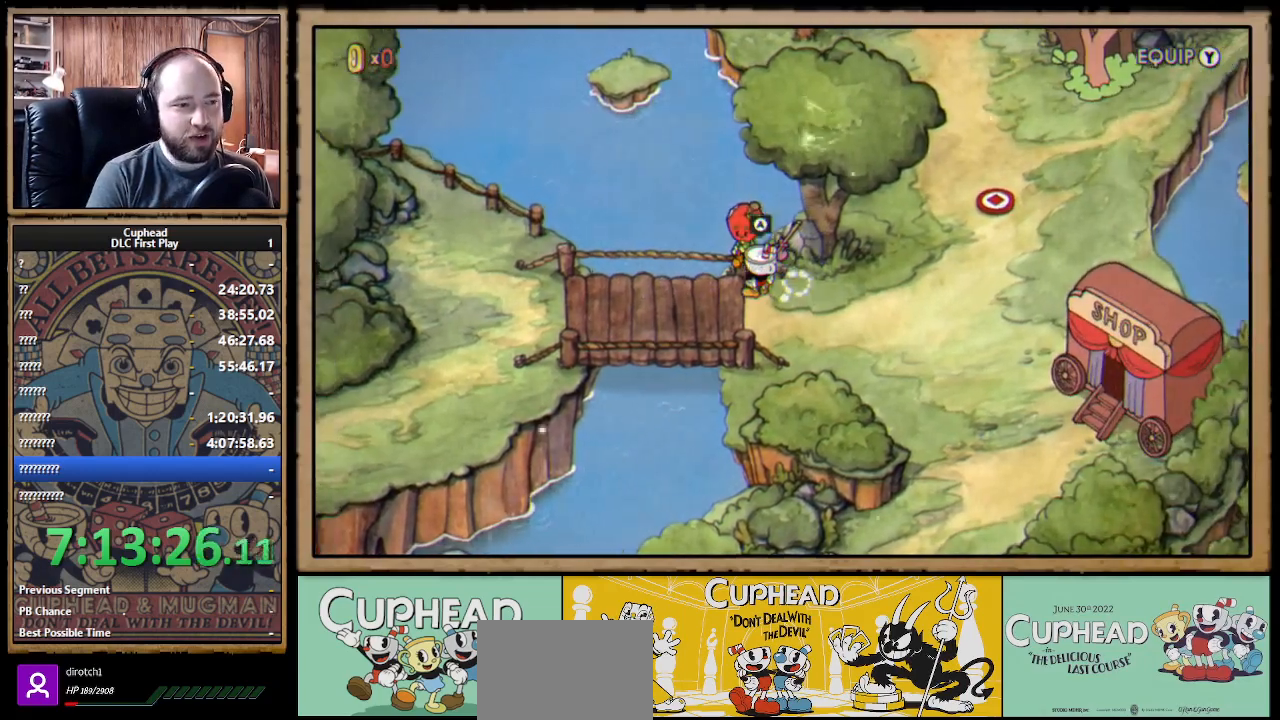
{"buttons": ["A"], "left_stick": "center", "right_stick": "center", "events": [[17, "A", "up"], [67, "A", "down"], [150, "A", "up"], [167, "A", "down"], [183, "A", "up"], [233, "A", "down"], [250, "A", "up"], [267, "A", "down"], [333, "A", "up"], [350, "A", "down"], [367, "A", "up"], [417, "A", "down"], [433, "A", "up"], [450, "A", "down"], [483, "A", "up"], [500, "A", "down"]]}
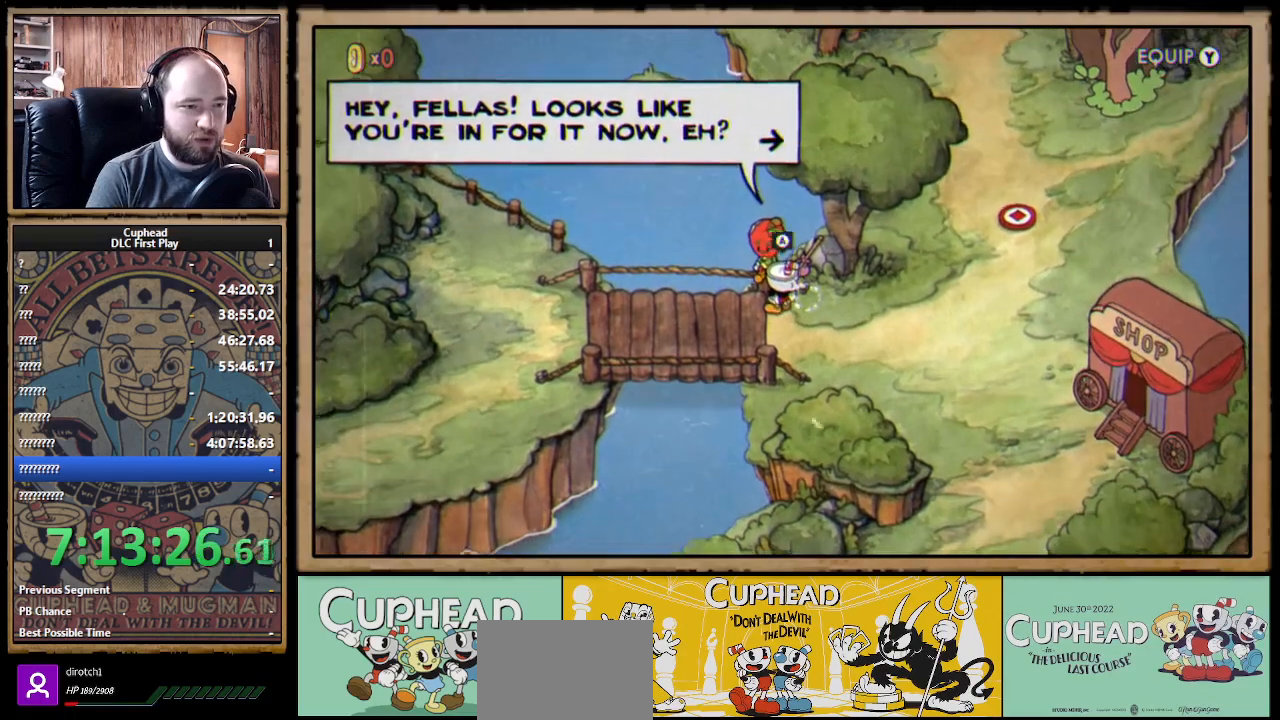
{"buttons": [], "left_stick": "right", "right_stick": "center", "events": [[17, "A", "up"], [100, "A", "down"], [117, "A", "up"], [133, "A", "down"], [150, "A", "up"], [200, "A", "down"], [250, "A", "up"], [267, "A", "down"], [300, "A", "up"], [317, "A", "down"], [333, "A", "up"], [383, "A", "down"], [400, "A", "up"], [400, "left_stick", "right"]]}
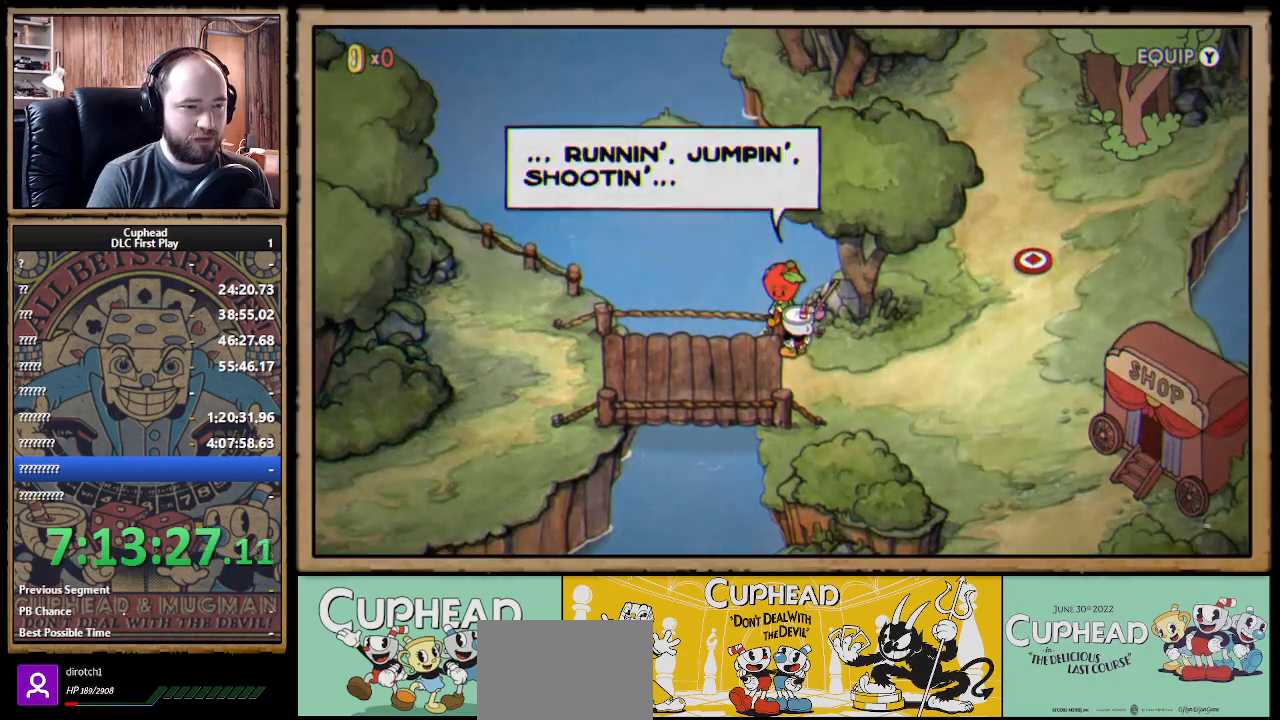
{"buttons": ["A"], "left_stick": "right", "right_stick": "center", "events": [[117, "A", "down"], [183, "A", "up"], [283, "A", "down"], [350, "A", "up"], [400, "A", "down"]]}
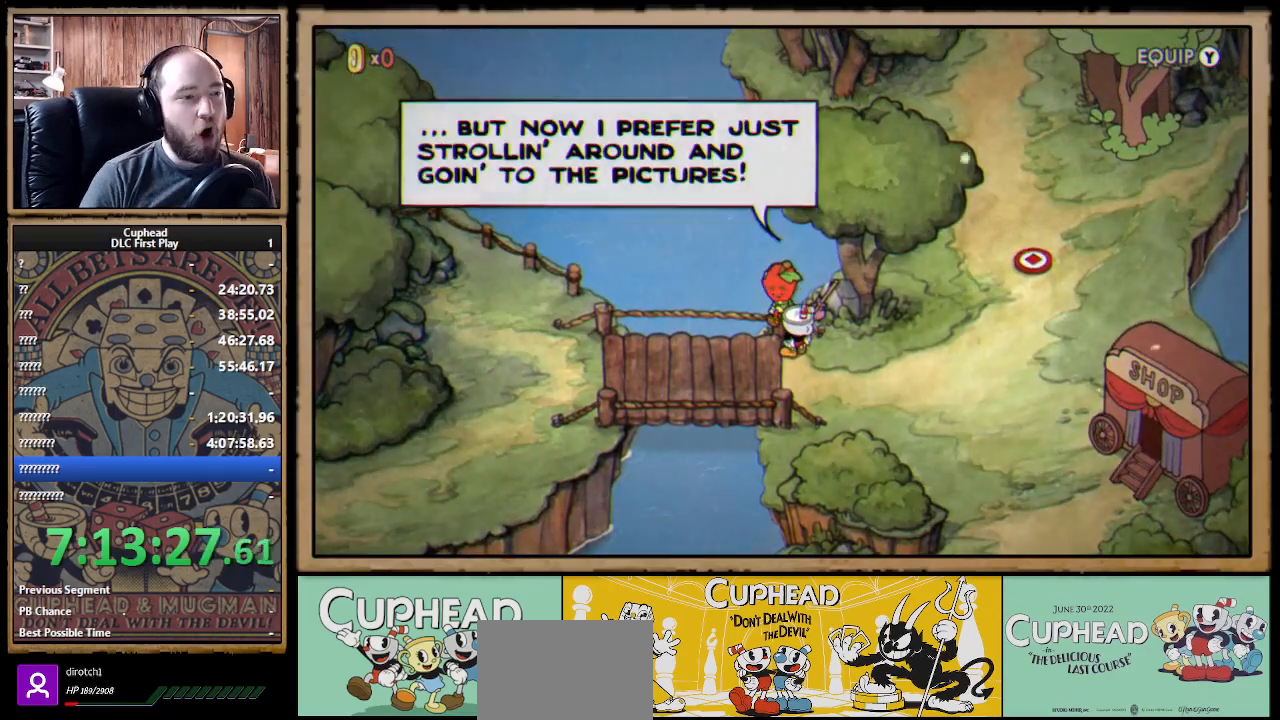
{"buttons": ["A"], "left_stick": "right", "right_stick": "center", "events": [[17, "A", "up"], [50, "A", "down"], [100, "A", "up"], [183, "A", "down"], [250, "A", "up"], [300, "A", "down"], [417, "A", "up"], [450, "A", "down"]]}
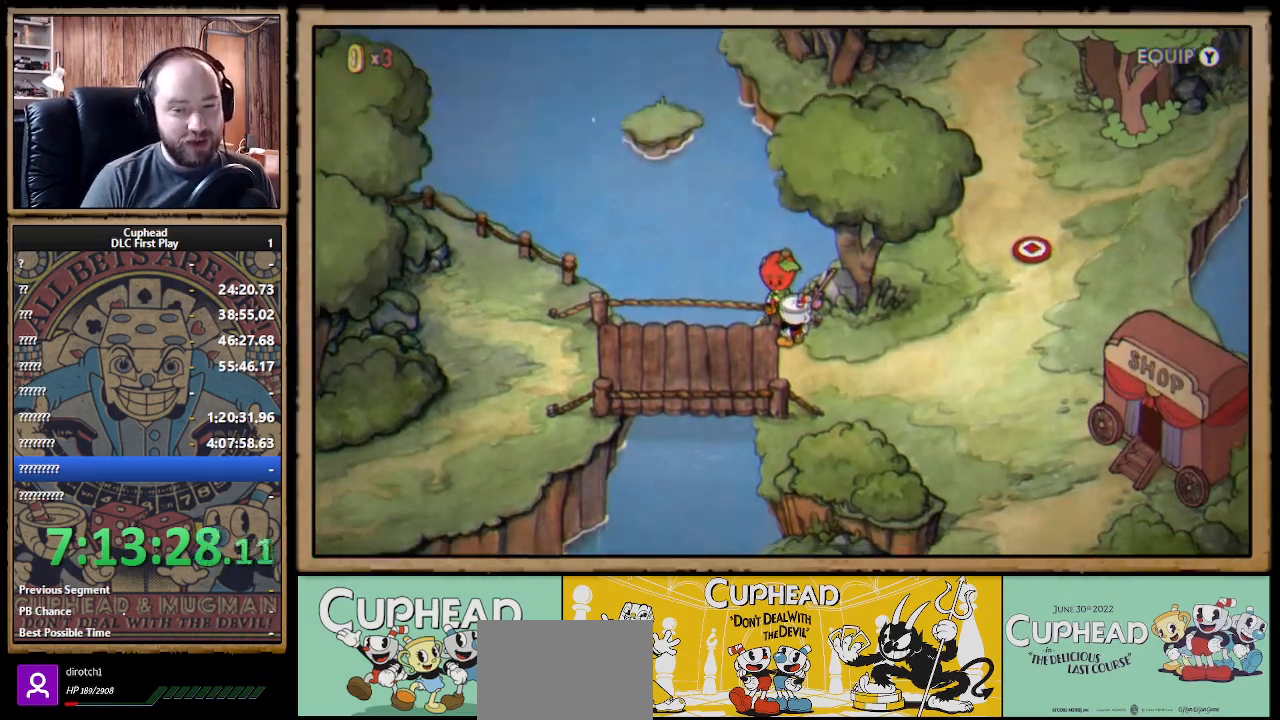
{"buttons": ["A"], "left_stick": "right", "right_stick": "center", "events": [[33, "A", "up"], [100, "A", "down"], [150, "A", "up"], [233, "A", "down"], [300, "A", "up"], [367, "A", "down"], [417, "A", "up"], [500, "A", "down"]]}